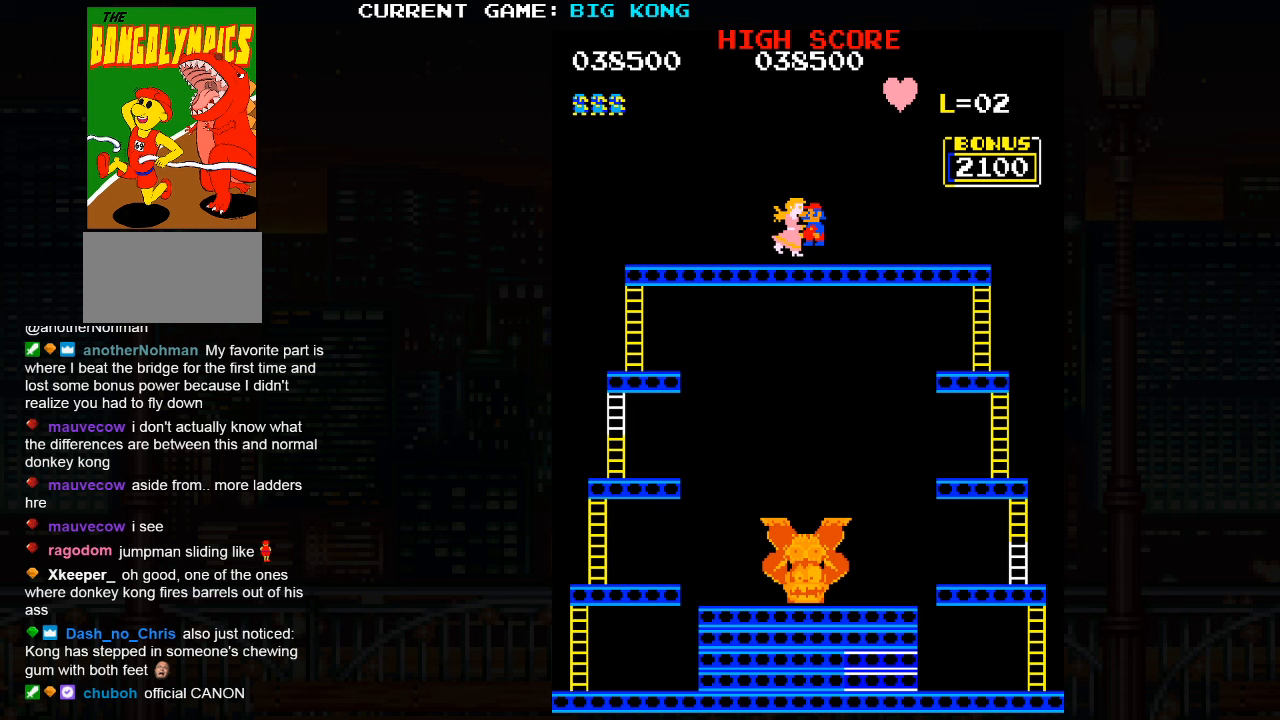
Gameplay with a controller (arcade stick); each line is a JSON object with the inputs held at the frame after it (dt_ms = milliseconds from this image to that frame). "events" lists button and stick changes between this image and that frame as [ms after this image, input, new state], when the widget could be followed in between. Not read: L3 R3.
{"dt_ms": 1000, "buttons": [], "left_stick": "right"}
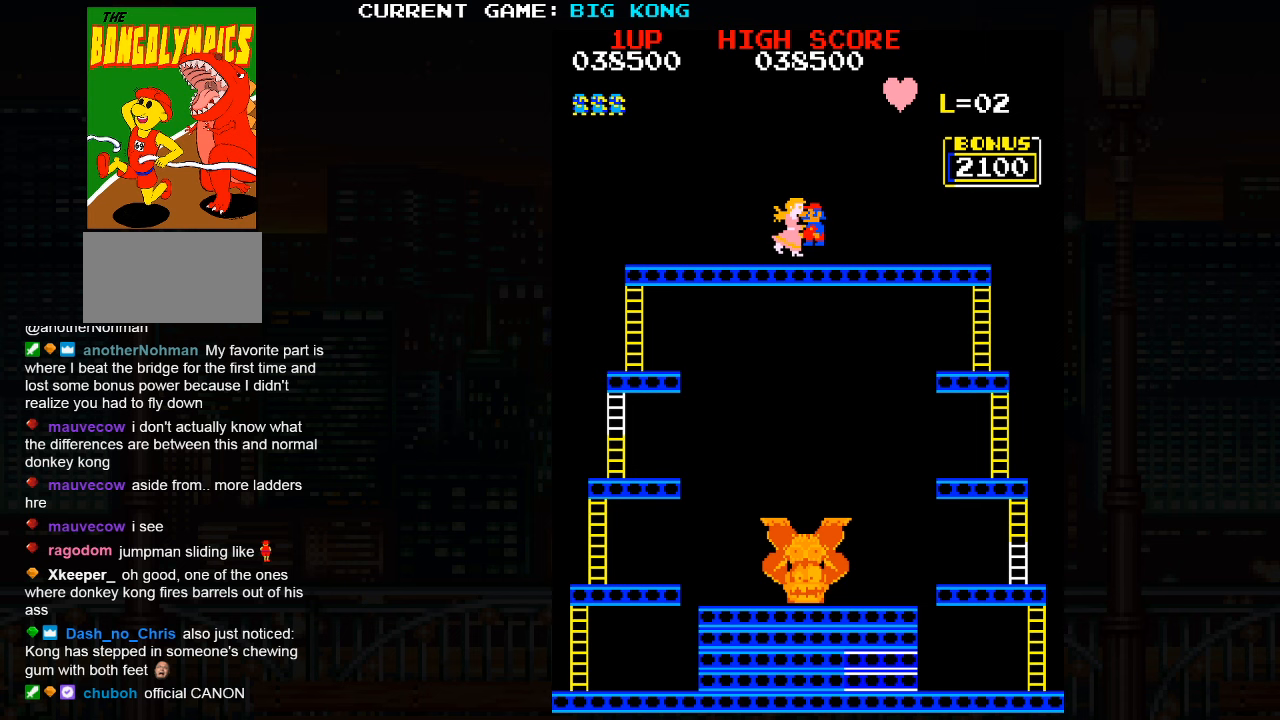
{"dt_ms": 500, "buttons": [], "left_stick": "center", "events": [[33, "left_stick", "center"]]}
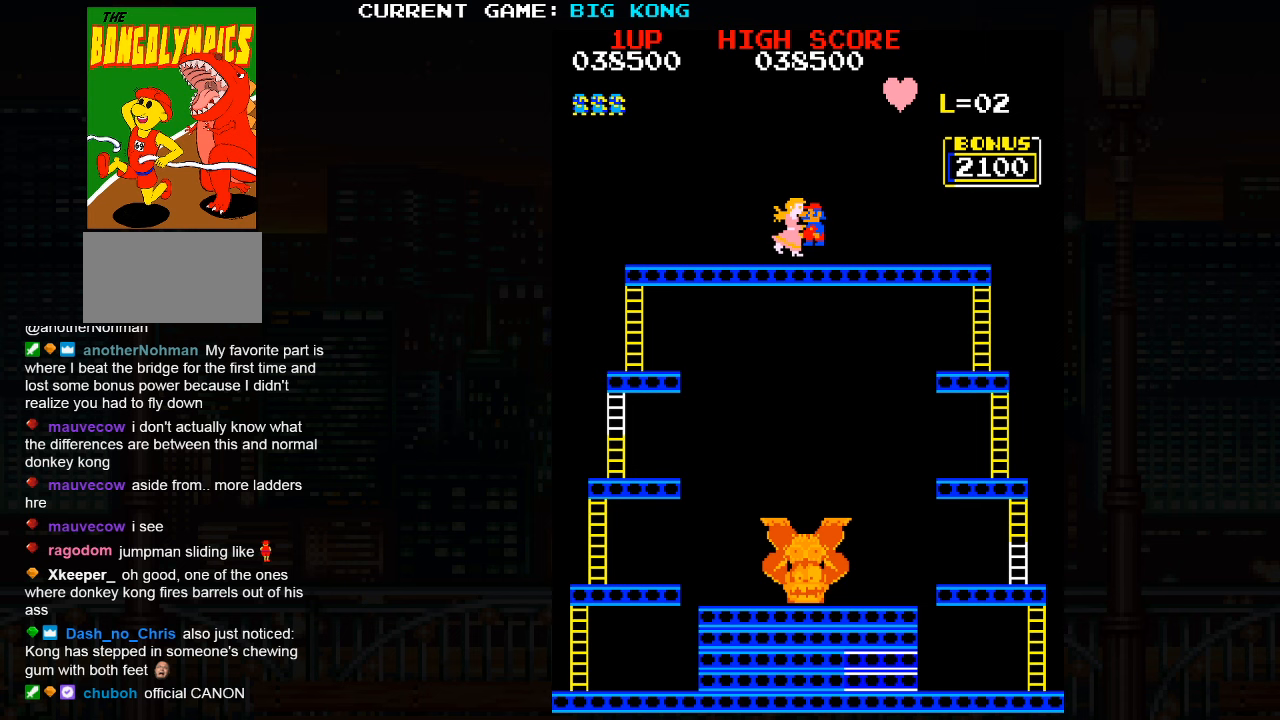
{"dt_ms": 500, "buttons": [], "left_stick": "right", "events": [[200, "left_stick", "right"]]}
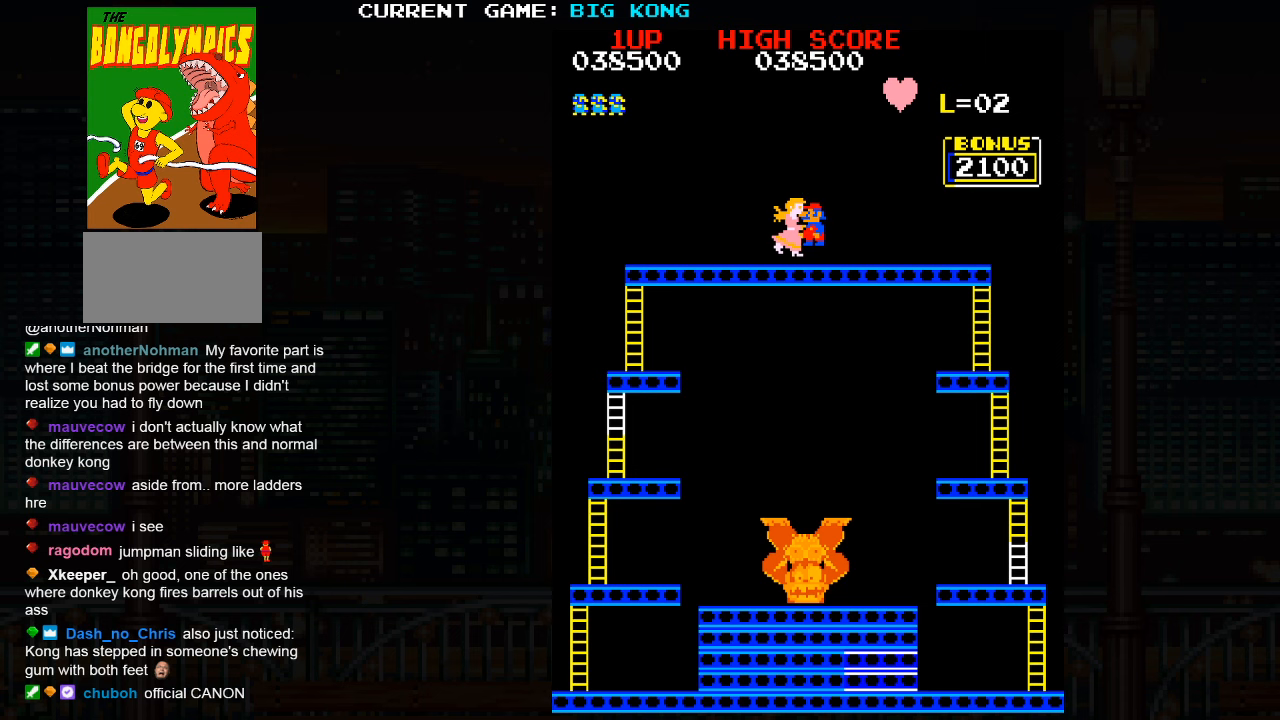
{"dt_ms": 500, "buttons": [], "left_stick": "right", "events": []}
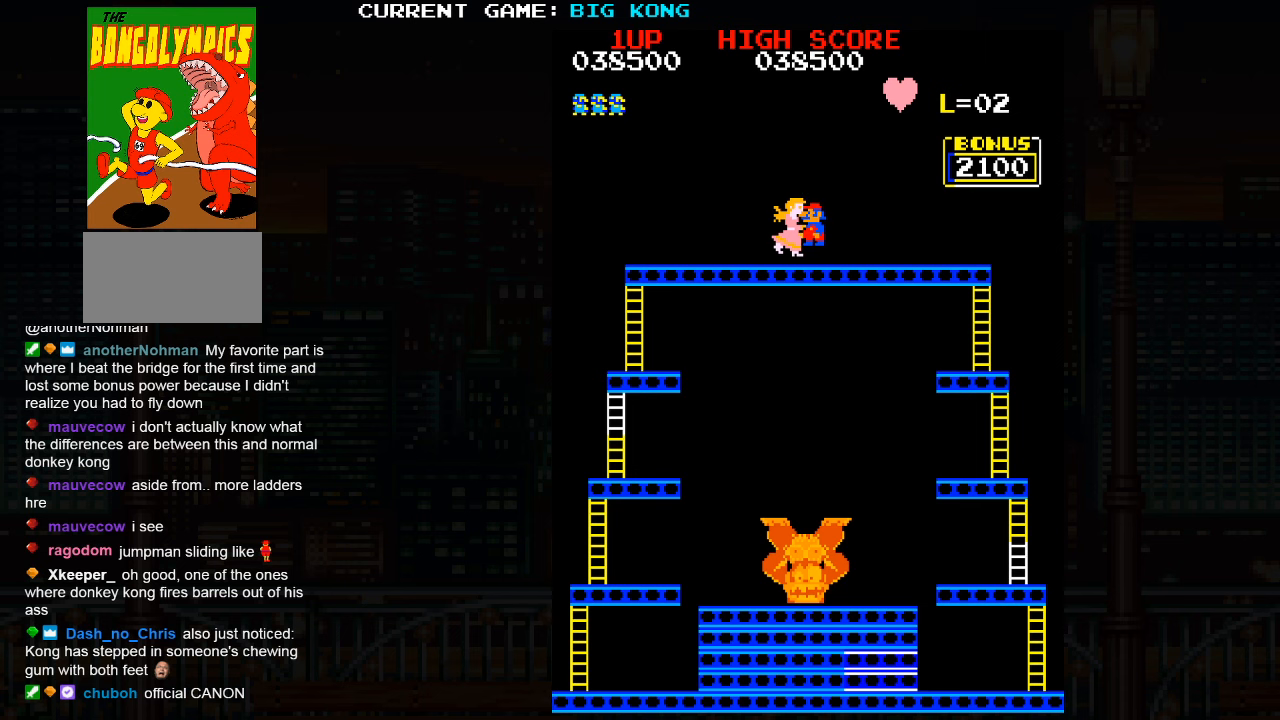
{"dt_ms": 500, "buttons": [], "left_stick": "right", "events": []}
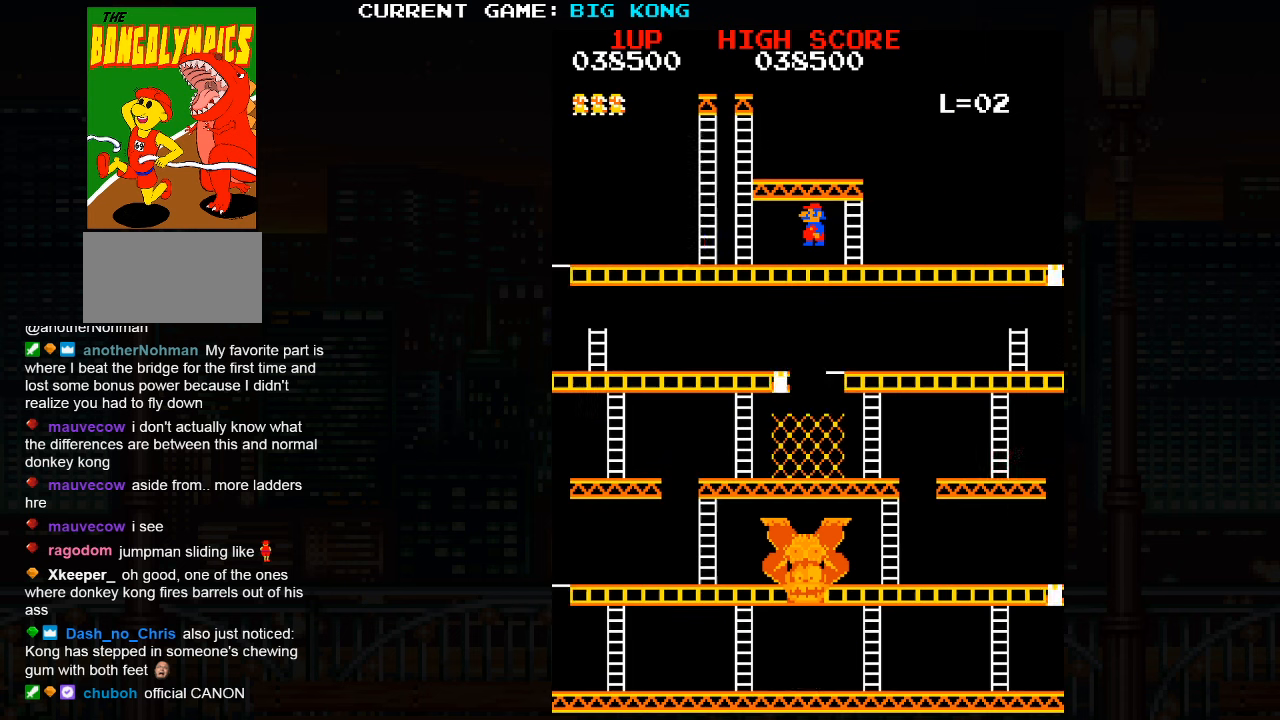
{"dt_ms": 500, "buttons": [], "left_stick": "right", "events": []}
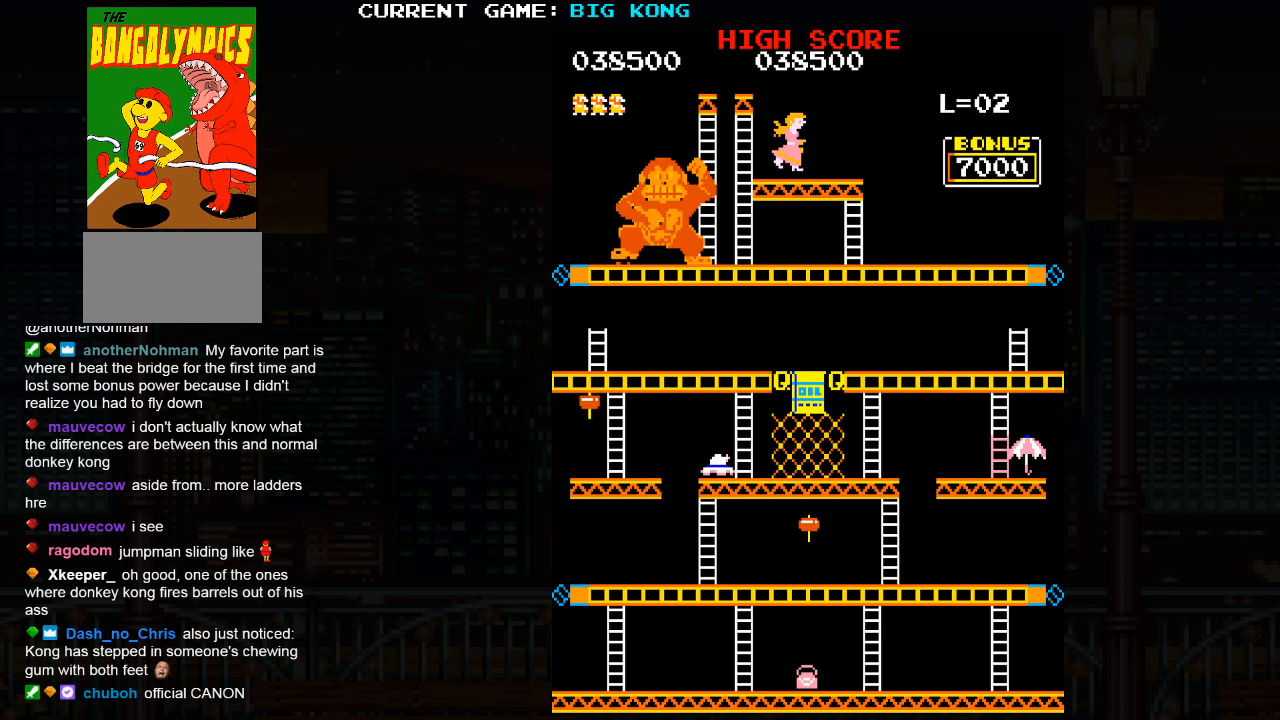
{"dt_ms": 500, "buttons": [], "left_stick": "right", "events": []}
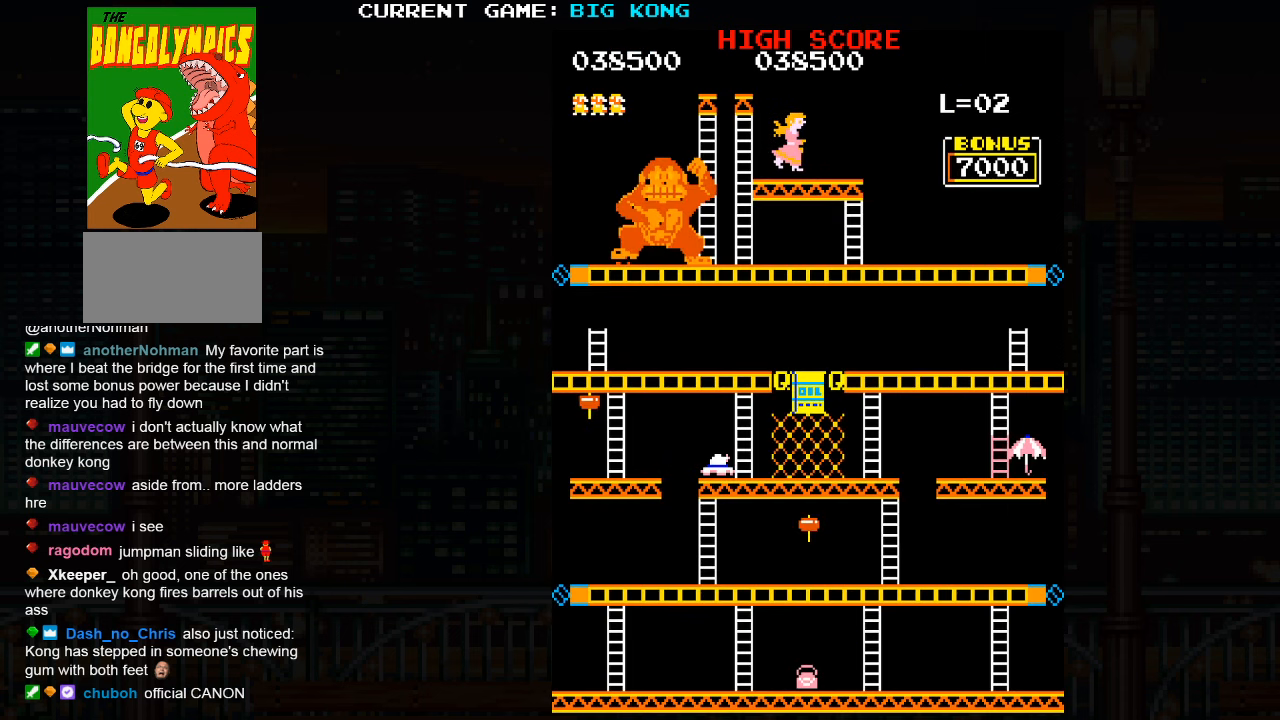
{"dt_ms": 500, "buttons": [], "left_stick": "right", "events": []}
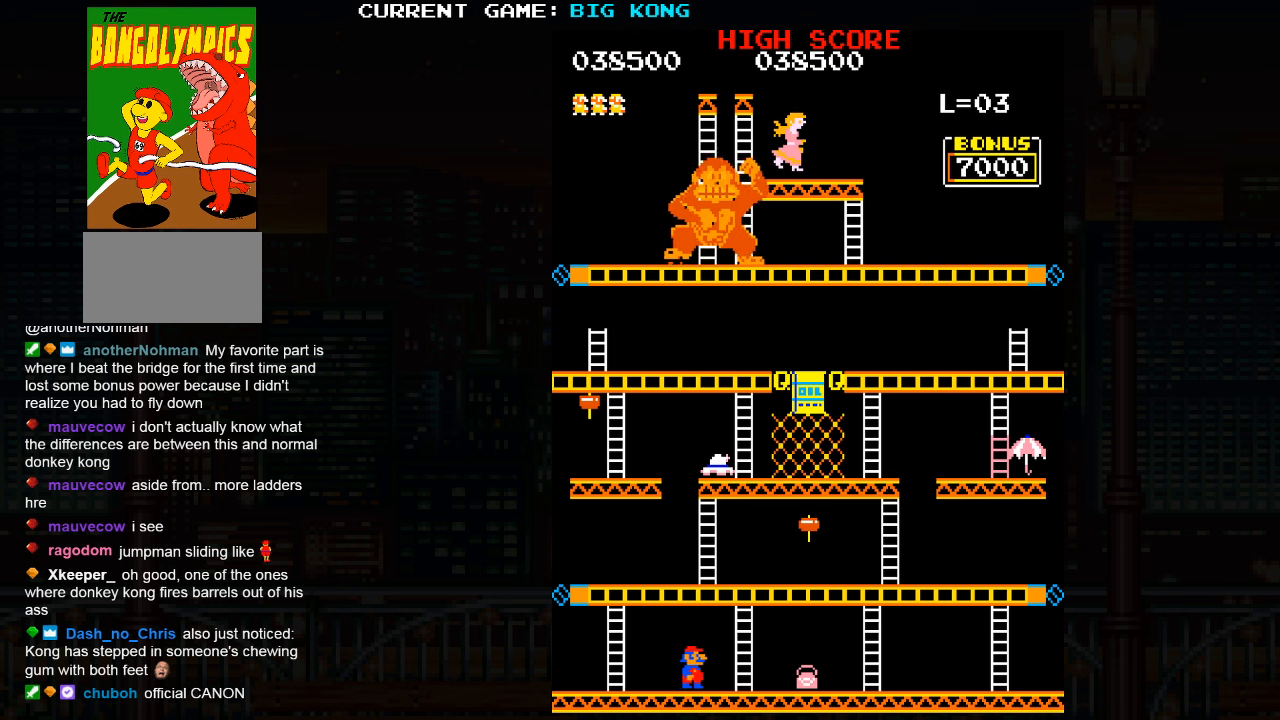
{"dt_ms": 500, "buttons": [], "left_stick": "right", "events": []}
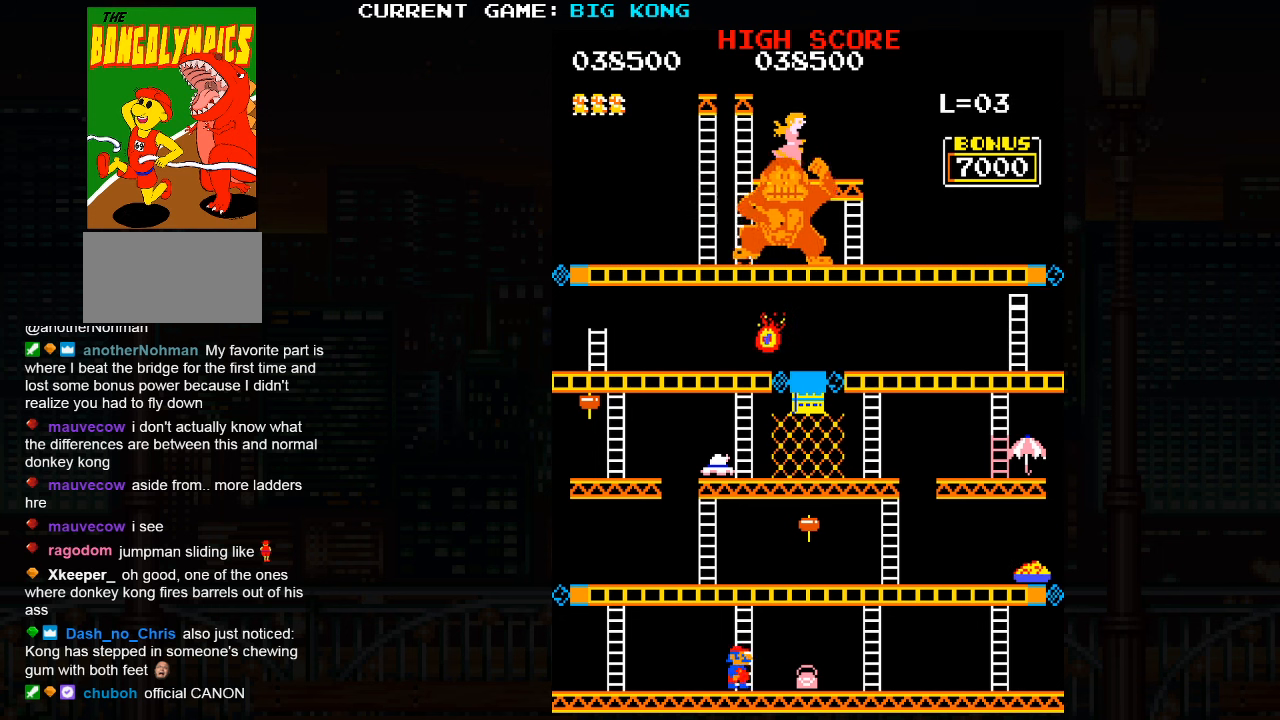
{"dt_ms": 500, "buttons": [], "left_stick": "center", "events": [[450, "left_stick", "center"]]}
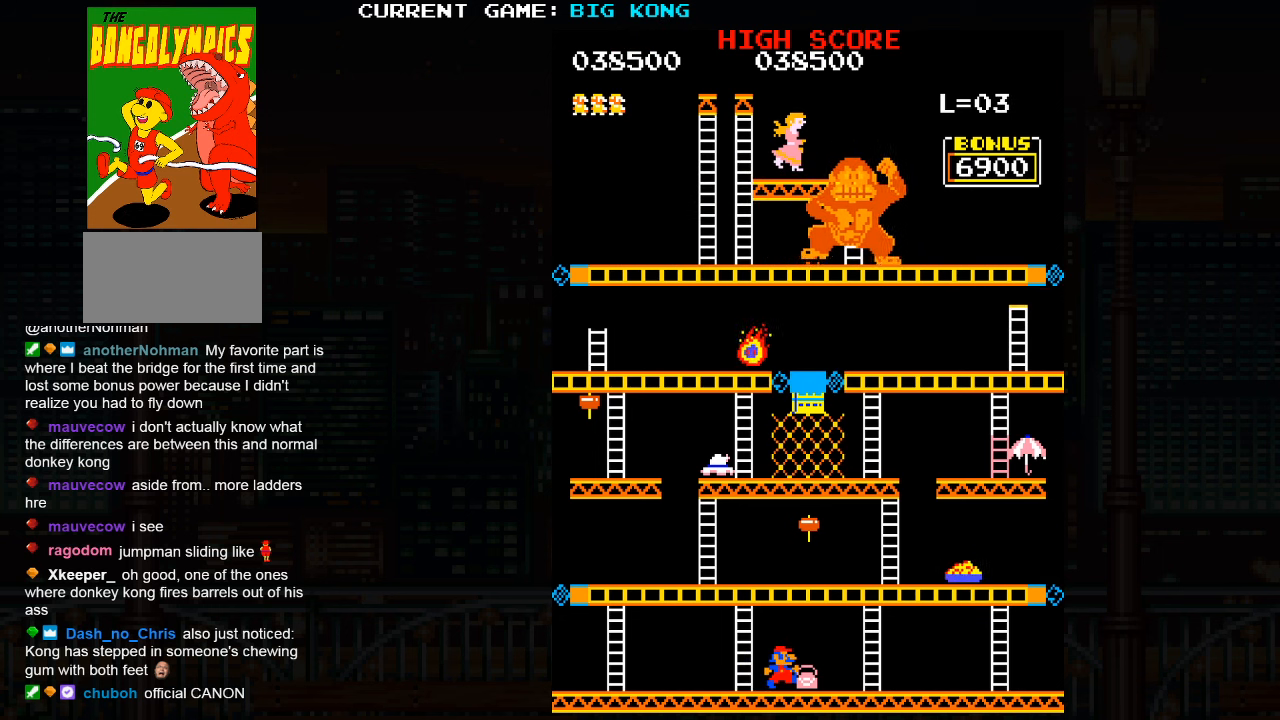
{"dt_ms": 500, "buttons": [], "left_stick": "center", "events": []}
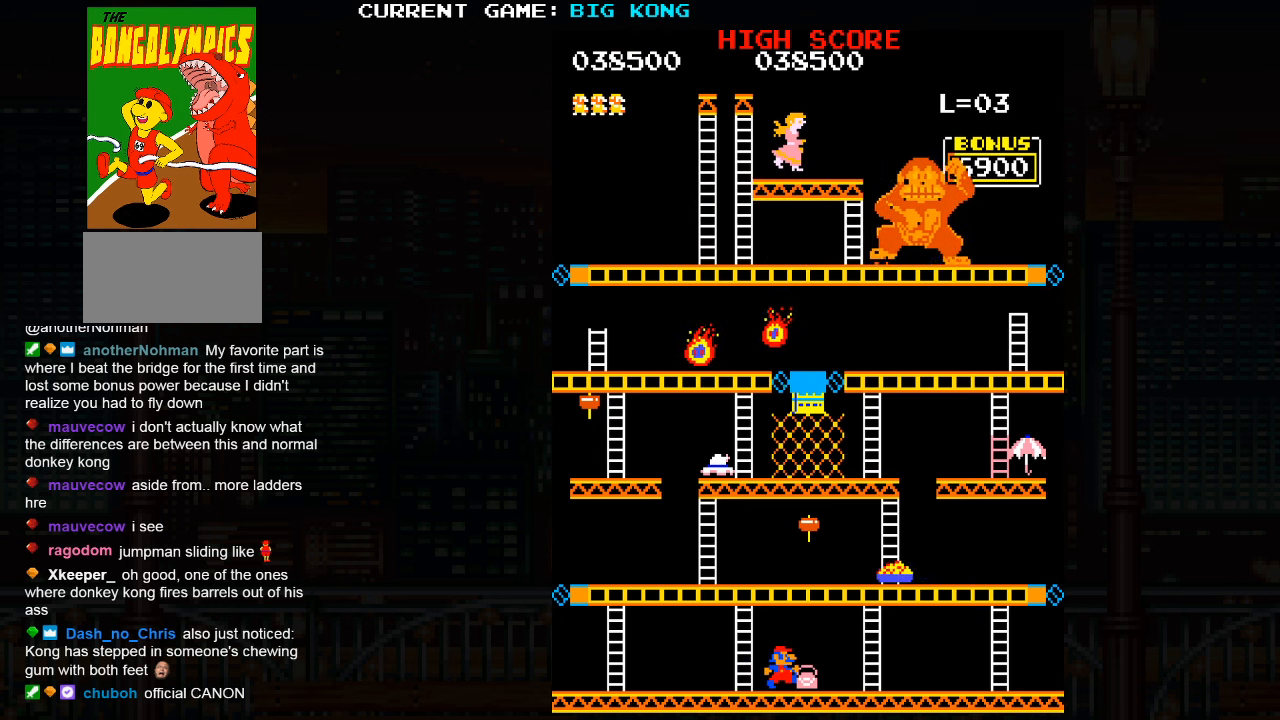
{"dt_ms": 500, "buttons": [], "left_stick": "right", "events": [[34, "left_stick", "right"]]}